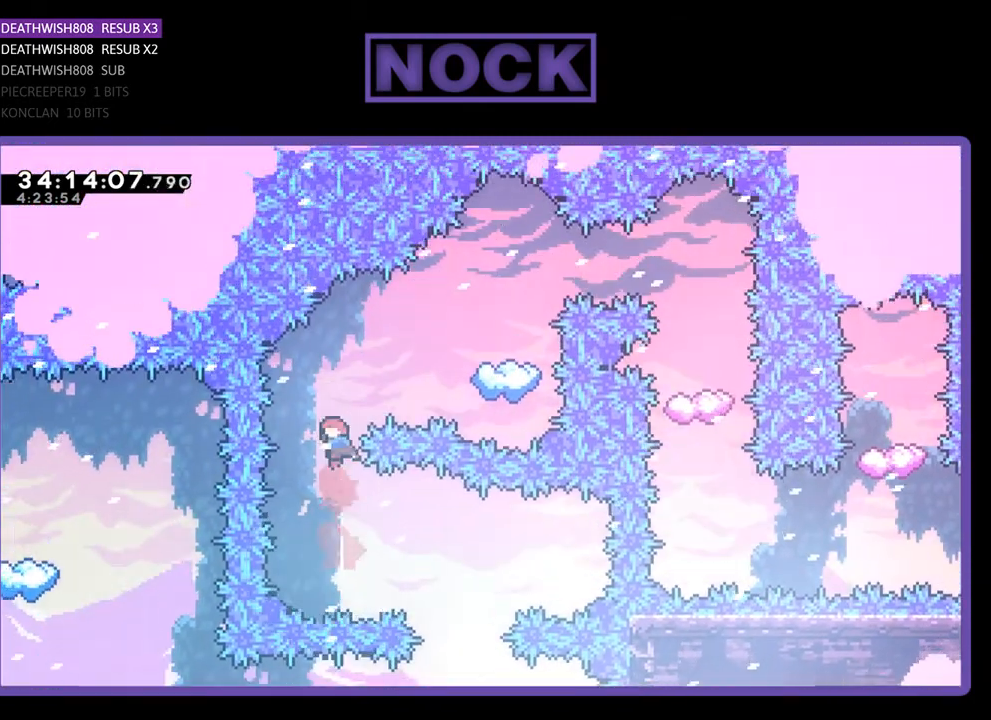
Gameplay with a controller (PlayStation layout); each line is a JSON object with the inputs held at the frame after it. "events" lists button and stick changes between this image and that frame as [ms after this image, input, new state], when the widget could be followed in between. Not read: left_stick right_stick.
{"buttons": ["R2", "DPAD_UP", "DPAD_RIGHT"], "events": [[67, "CIRCLE", "up"], [67, "DPAD_UP", "up"], [200, "CIRCLE", "down"], [200, "DPAD_RIGHT", "down"], [200, "DPAD_UP", "down"], [500, "CIRCLE", "up"]]}
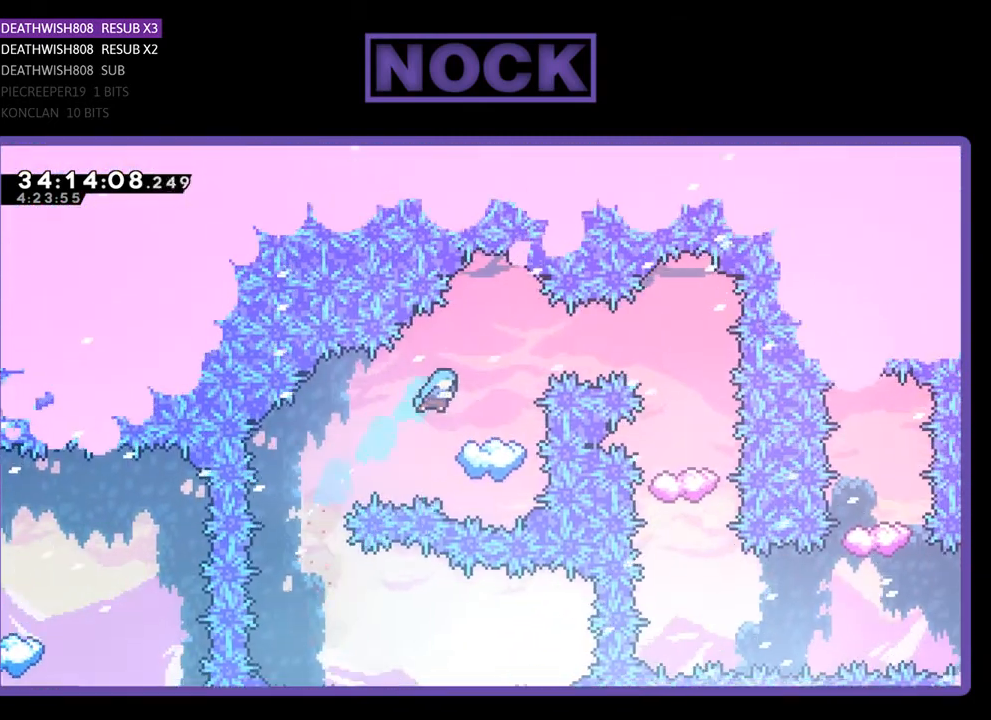
{"buttons": ["R2"], "events": [[167, "DPAD_RIGHT", "up"], [167, "DPAD_UP", "up"]]}
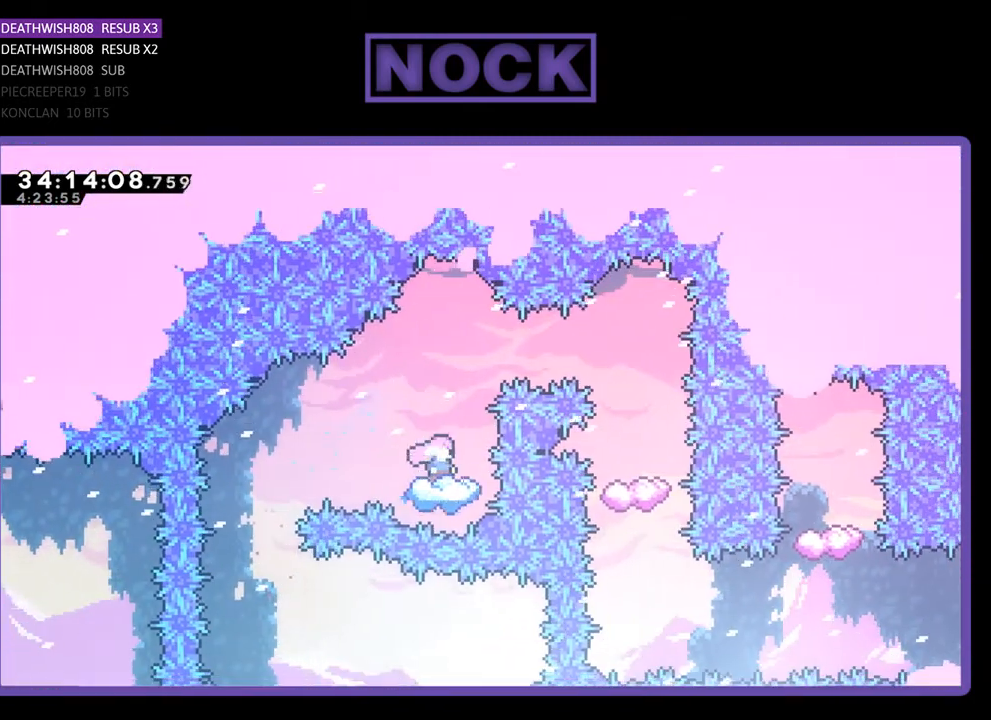
{"buttons": ["CIRCLE", "R2"], "events": [[500, "CIRCLE", "down"]]}
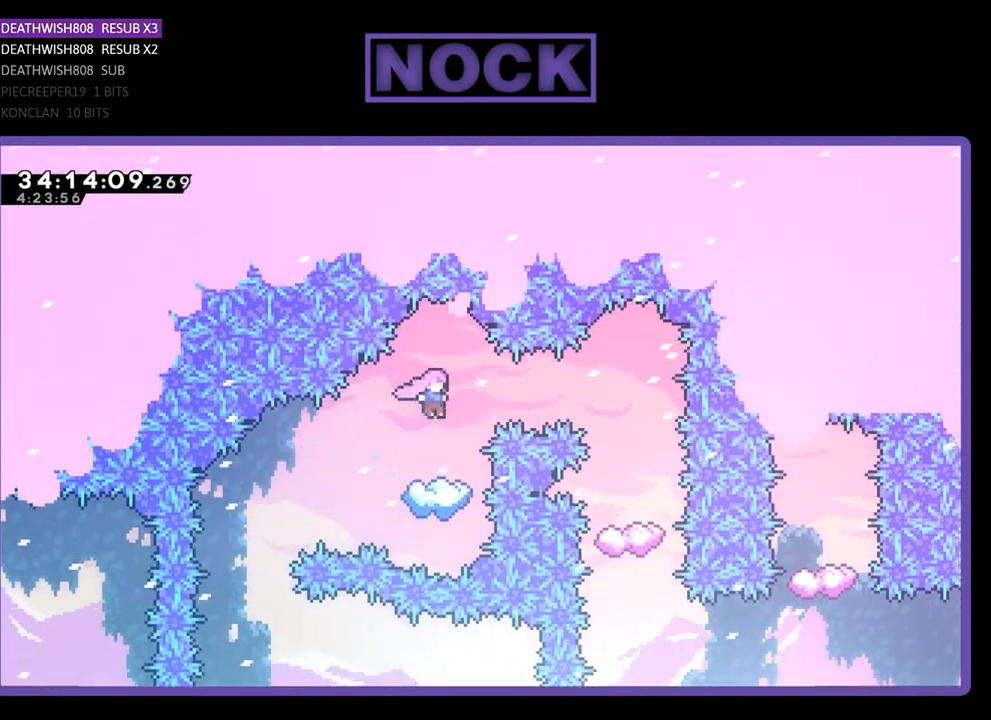
{"buttons": ["R2"], "events": [[300, "CIRCLE", "up"]]}
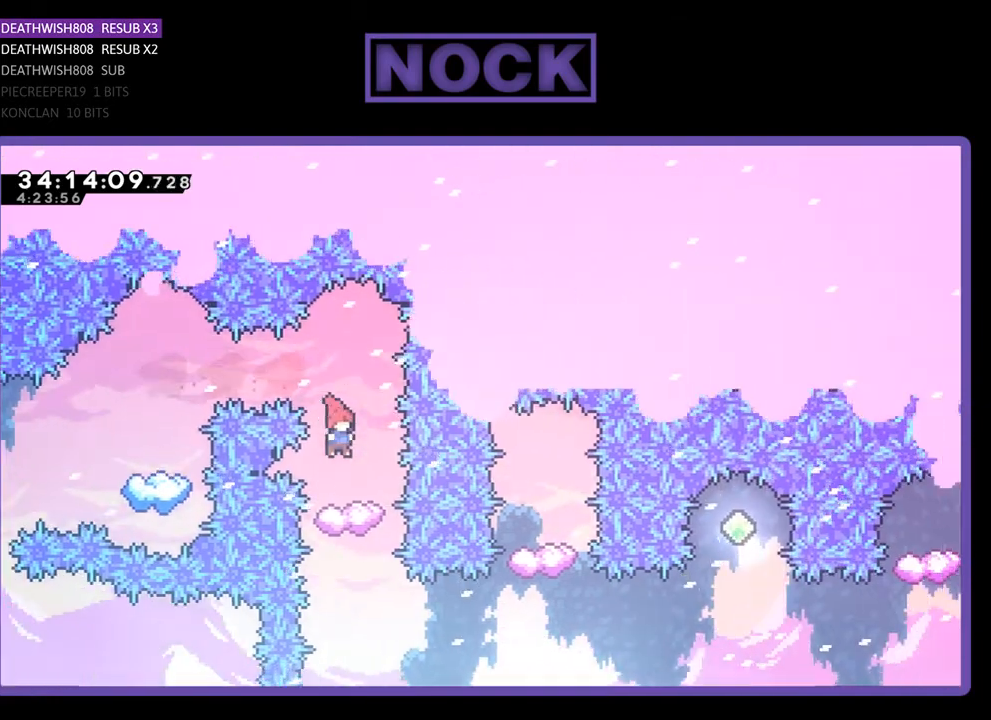
{"buttons": ["R2"], "events": [[333, "DPAD_RIGHT", "down"], [367, "DPAD_RIGHT", "up"]]}
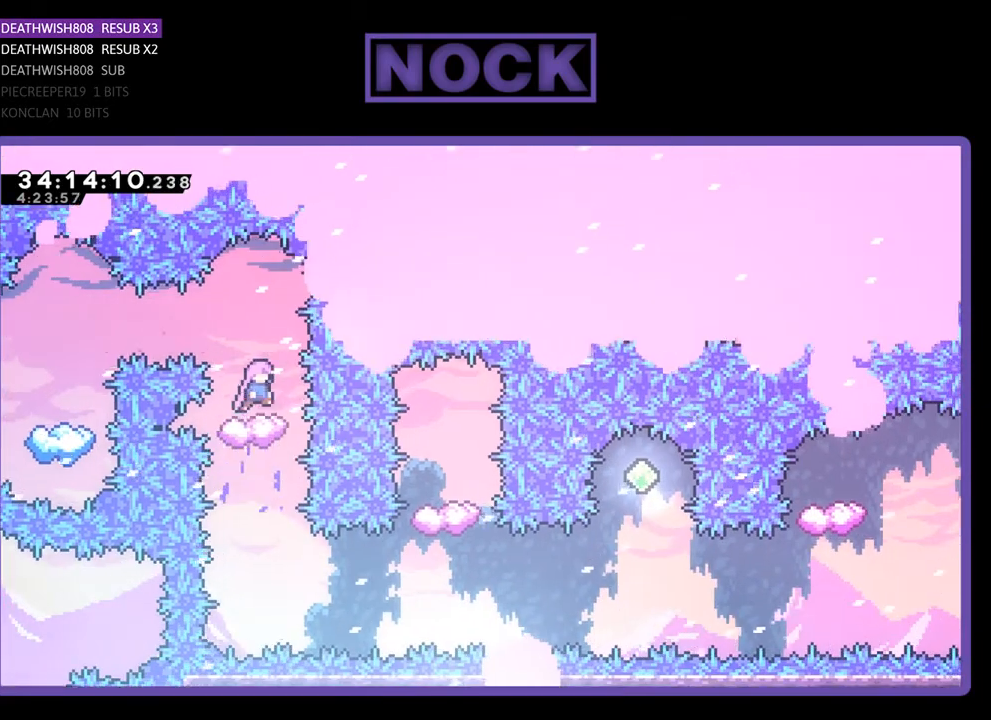
{"buttons": ["R2"], "events": []}
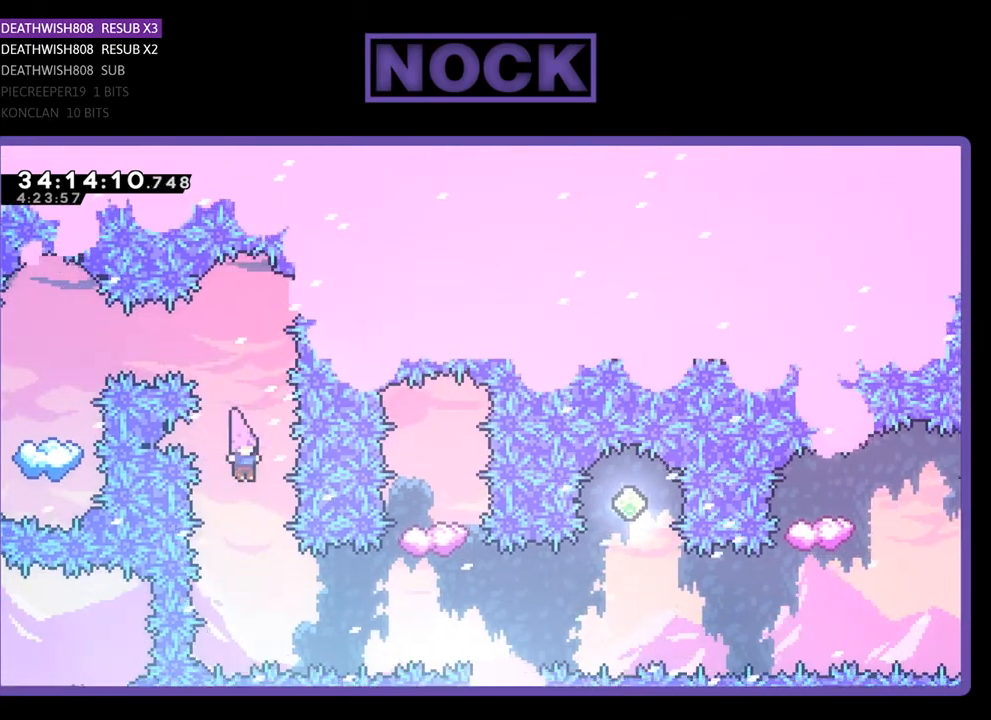
{"buttons": ["CIRCLE", "R2", "DPAD_RIGHT"], "events": [[333, "DPAD_RIGHT", "down"], [367, "CIRCLE", "down"]]}
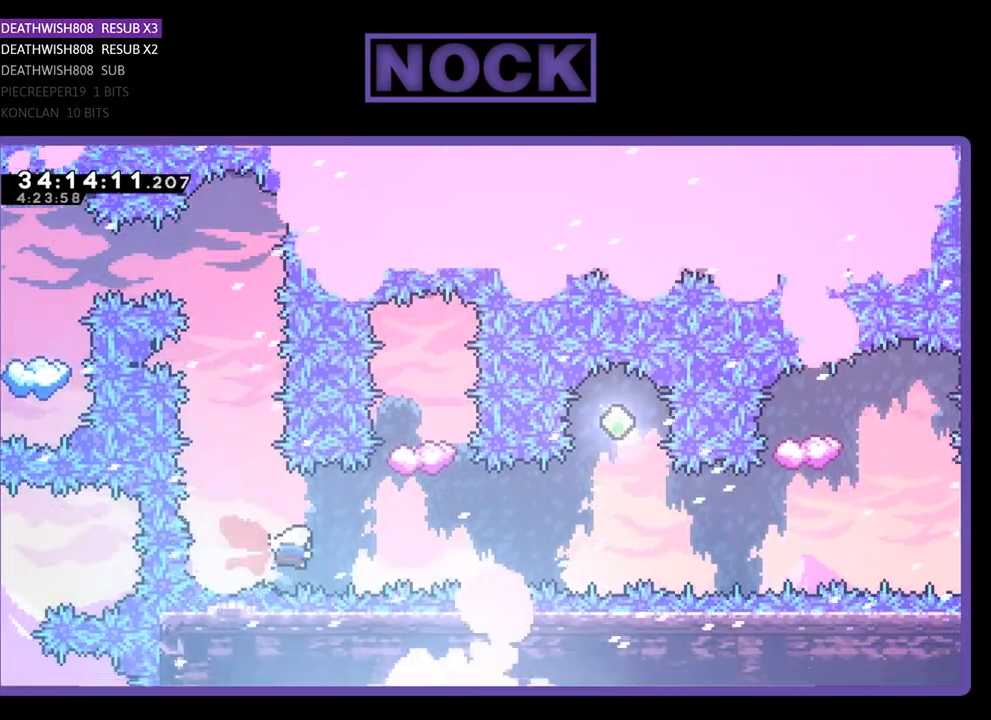
{"buttons": ["R2"], "events": [[100, "CIRCLE", "up"], [100, "DPAD_RIGHT", "up"], [233, "CIRCLE", "down"], [233, "DPAD_UP", "down"], [433, "DPAD_UP", "up"], [467, "CIRCLE", "up"]]}
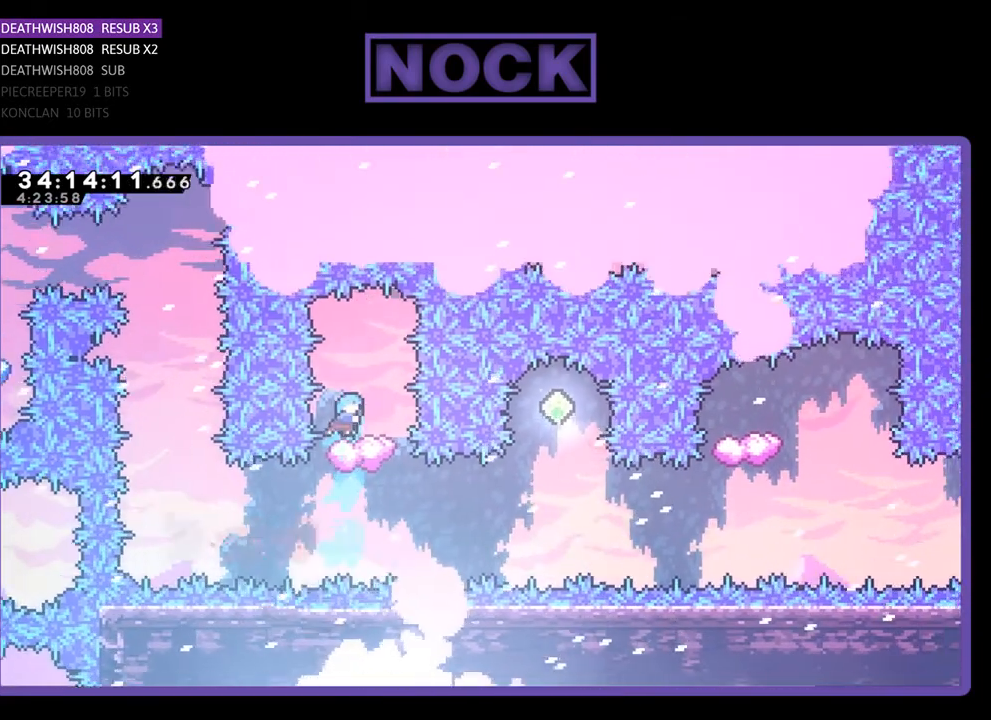
{"buttons": ["R2"], "events": [[200, "DPAD_RIGHT", "down"], [333, "DPAD_RIGHT", "up"]]}
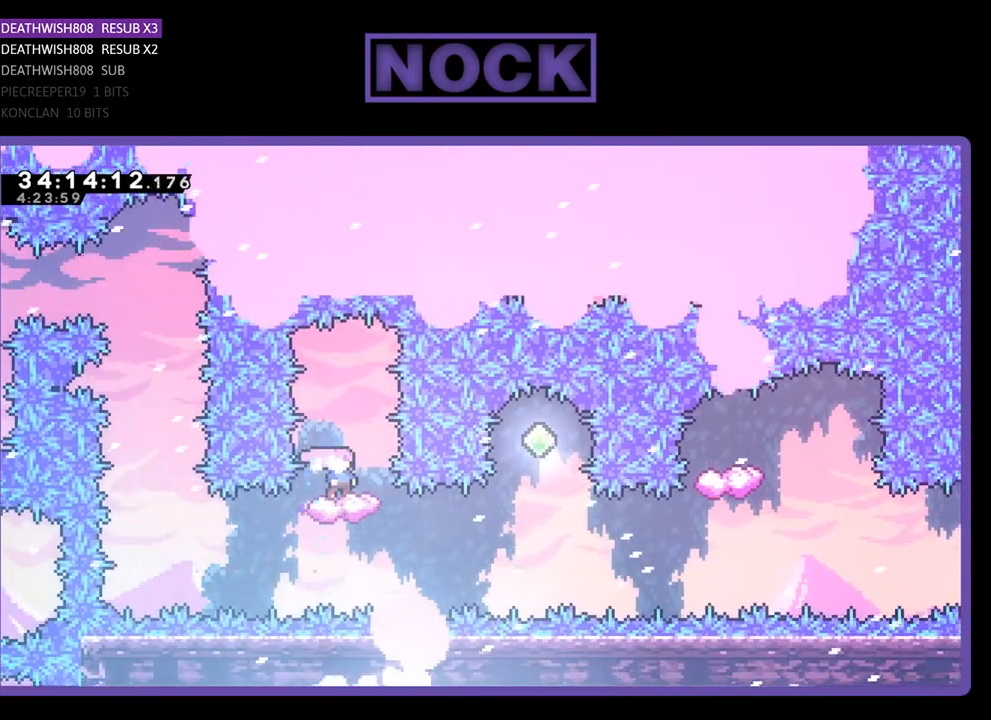
{"buttons": ["R2"], "events": []}
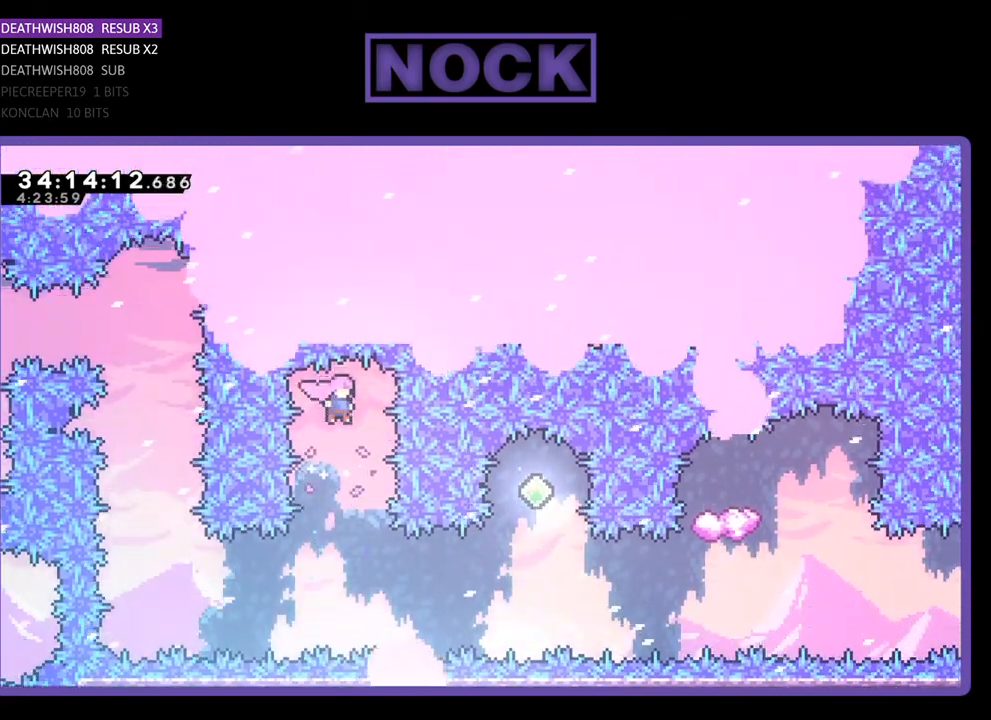
{"buttons": ["CIRCLE", "R2", "DPAD_RIGHT"], "events": [[433, "CIRCLE", "down"], [433, "DPAD_RIGHT", "down"]]}
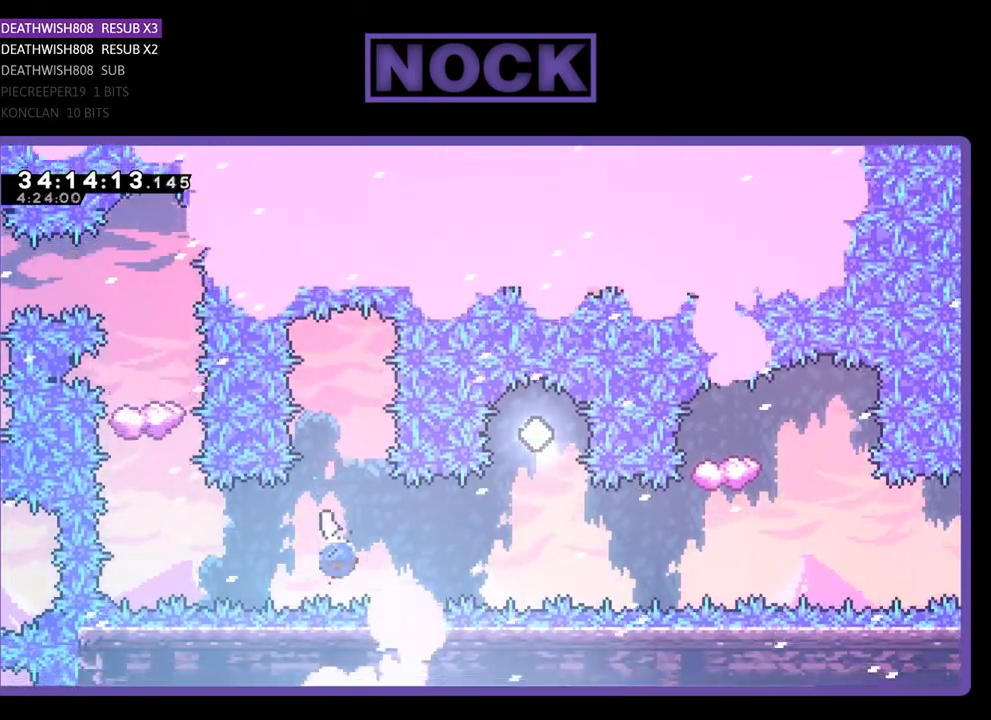
{"buttons": ["CIRCLE", "R2", "DPAD_UP"], "events": [[200, "CIRCLE", "up"], [200, "DPAD_RIGHT", "up"], [367, "DPAD_UP", "down"], [400, "CIRCLE", "down"]]}
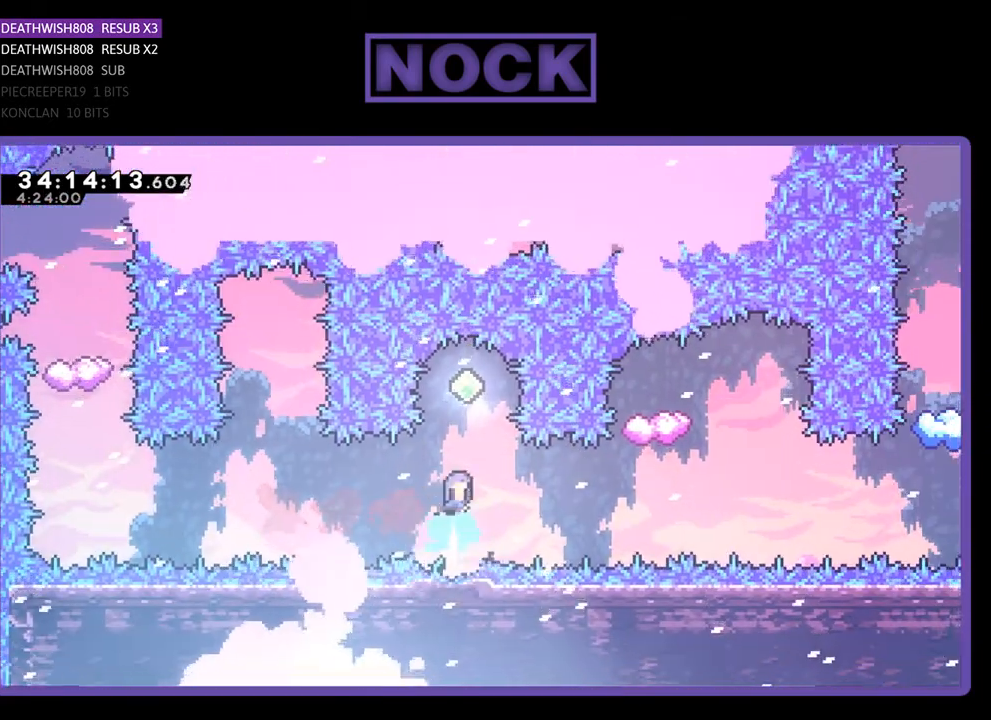
{"buttons": ["R2", "DPAD_RIGHT"], "events": [[100, "CIRCLE", "up"], [100, "DPAD_UP", "up"], [500, "DPAD_RIGHT", "down"]]}
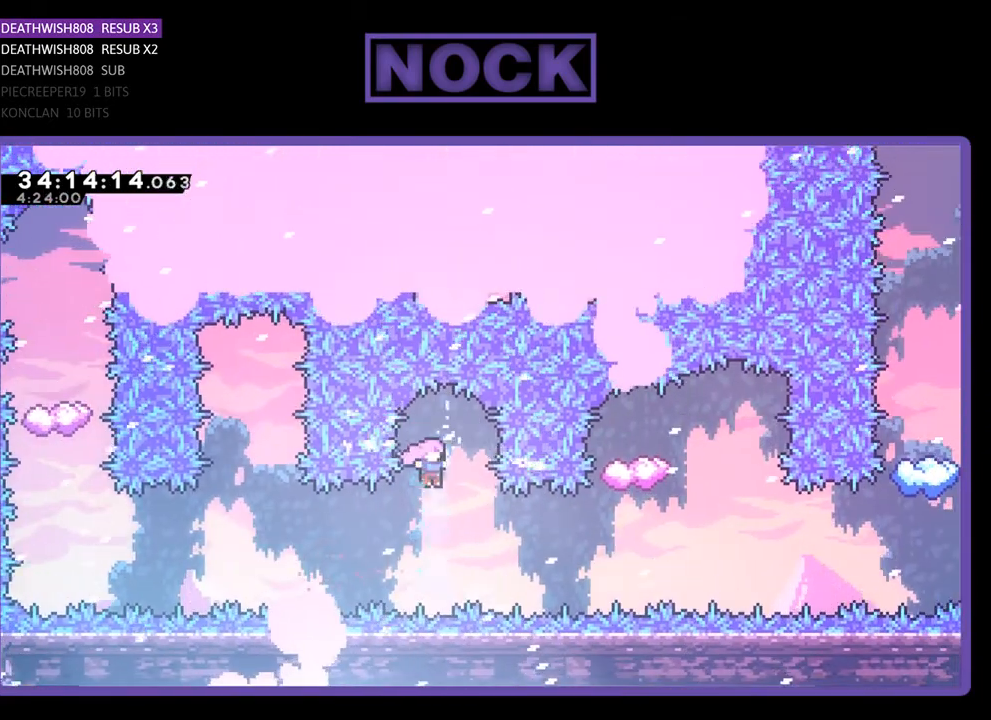
{"buttons": ["R2"], "events": [[67, "CIRCLE", "down"], [333, "DPAD_RIGHT", "up"], [367, "CIRCLE", "up"]]}
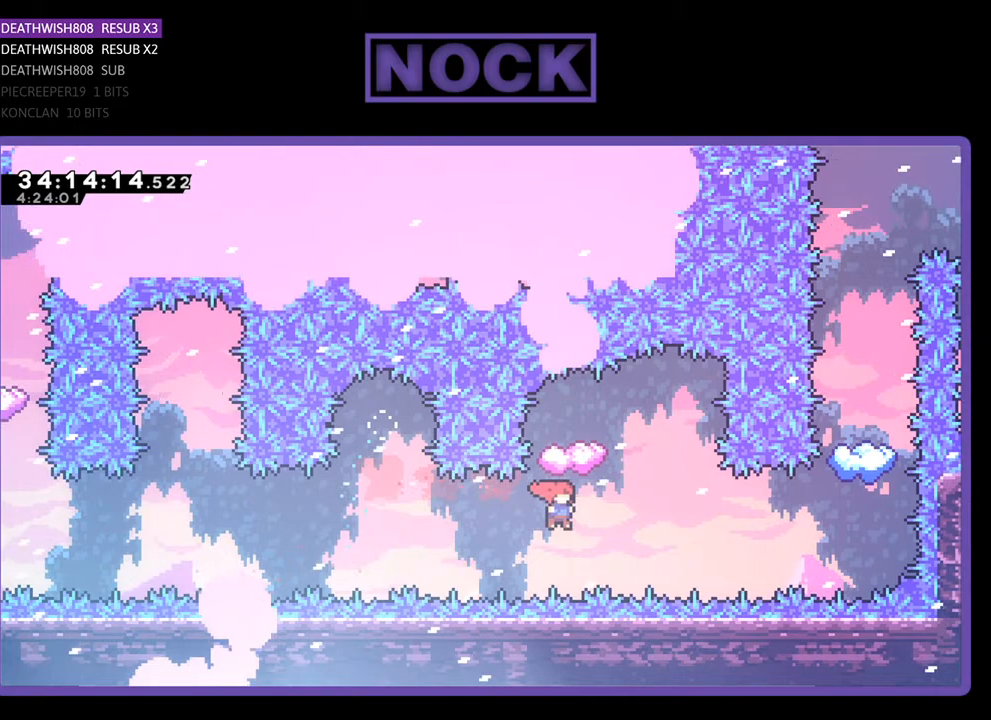
{"buttons": ["R2"], "events": [[167, "CIRCLE", "down"], [167, "DPAD_UP", "down"], [467, "CIRCLE", "up"], [467, "DPAD_UP", "up"]]}
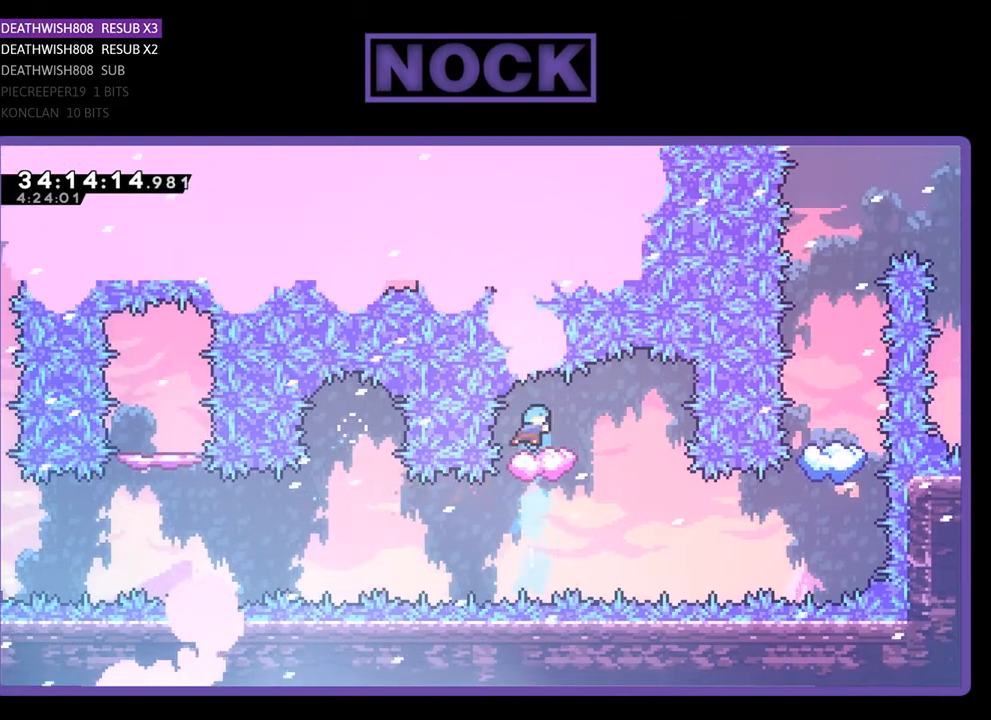
{"buttons": ["R2"], "events": [[133, "DPAD_RIGHT", "down"], [367, "DPAD_RIGHT", "up"]]}
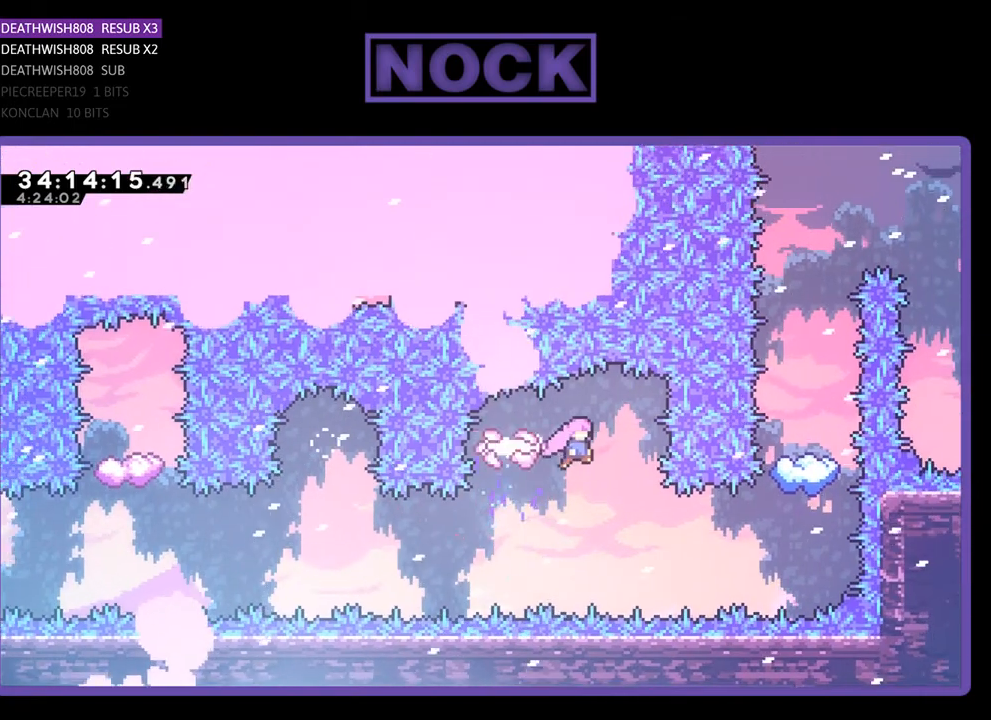
{"buttons": ["CIRCLE", "R2", "DPAD_RIGHT"], "events": [[100, "DPAD_RIGHT", "down"], [233, "DPAD_RIGHT", "up"], [300, "DPAD_RIGHT", "down"], [400, "CIRCLE", "down"]]}
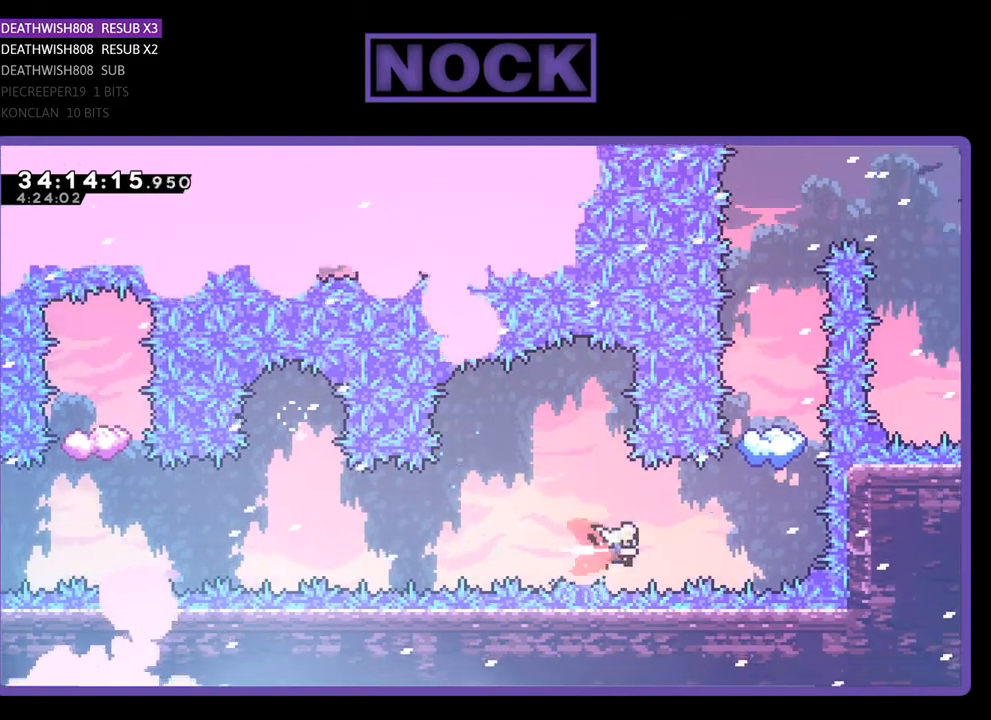
{"buttons": ["CIRCLE", "R2", "DPAD_UP"], "events": [[167, "CIRCLE", "up"], [200, "DPAD_RIGHT", "up"], [333, "CIRCLE", "down"], [333, "DPAD_UP", "down"]]}
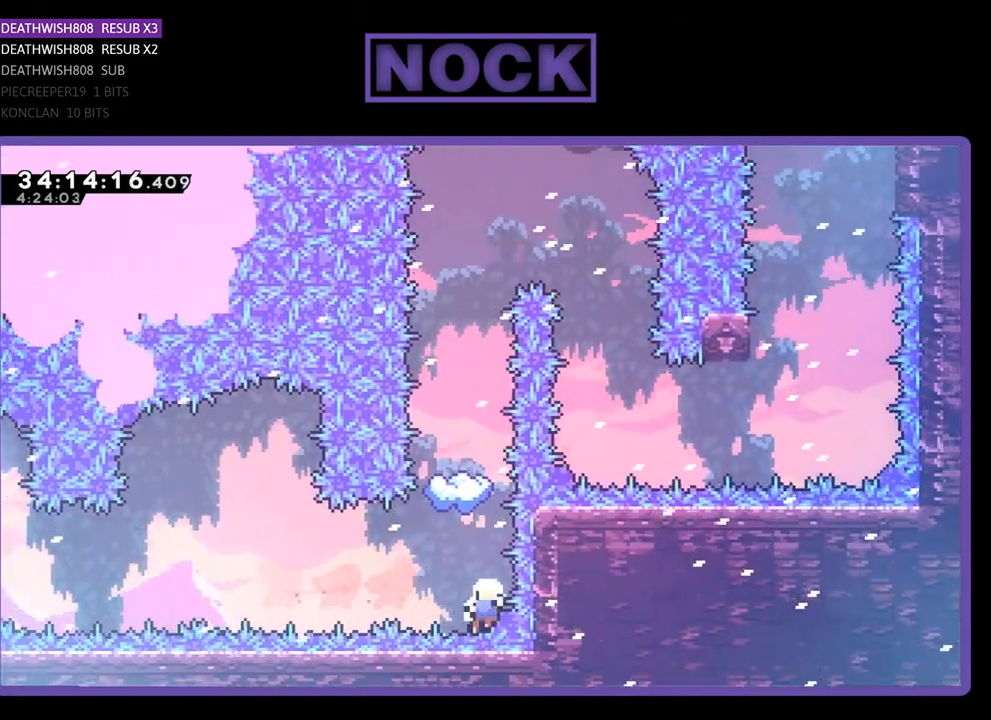
{"buttons": [], "events": [[267, "DPAD_UP", "up"], [367, "CIRCLE", "up"], [433, "R2", "up"]]}
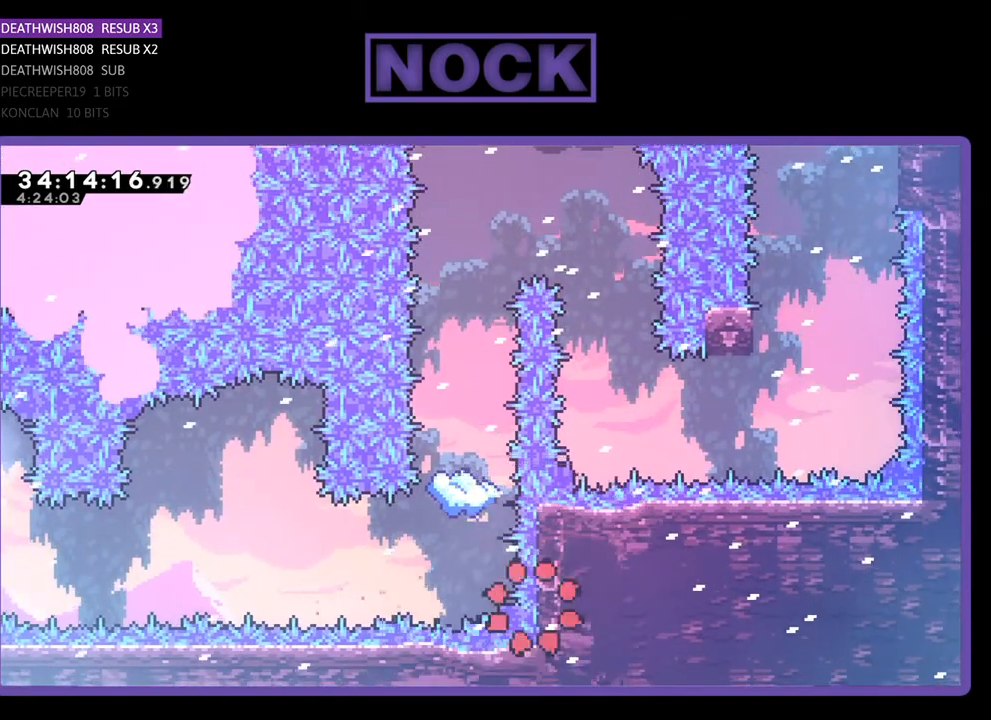
{"buttons": [], "events": []}
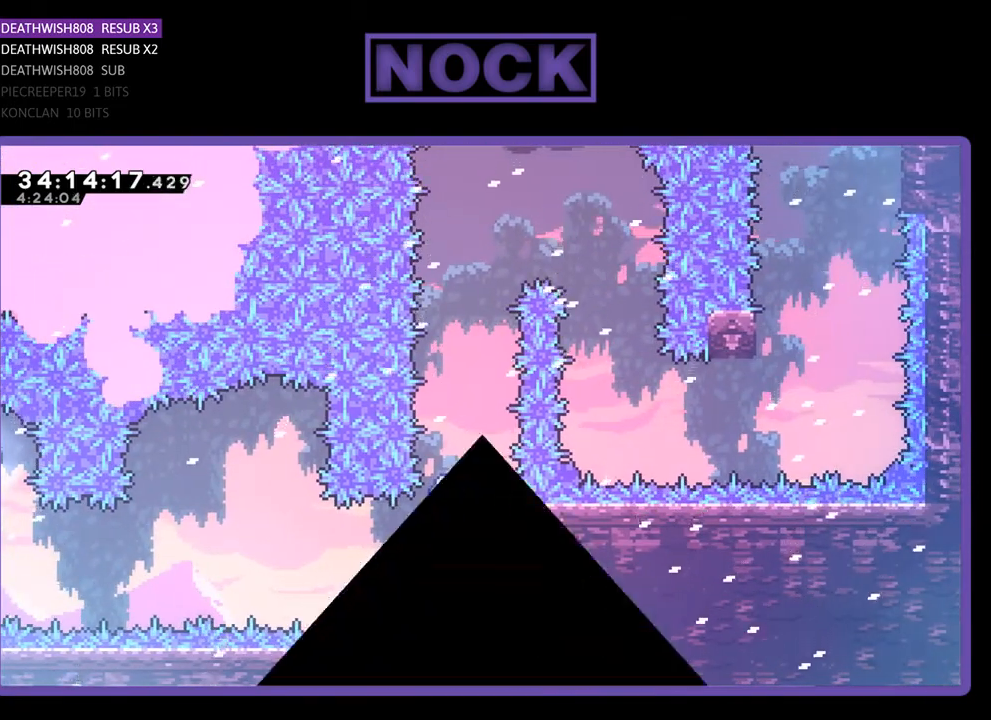
{"buttons": [], "events": []}
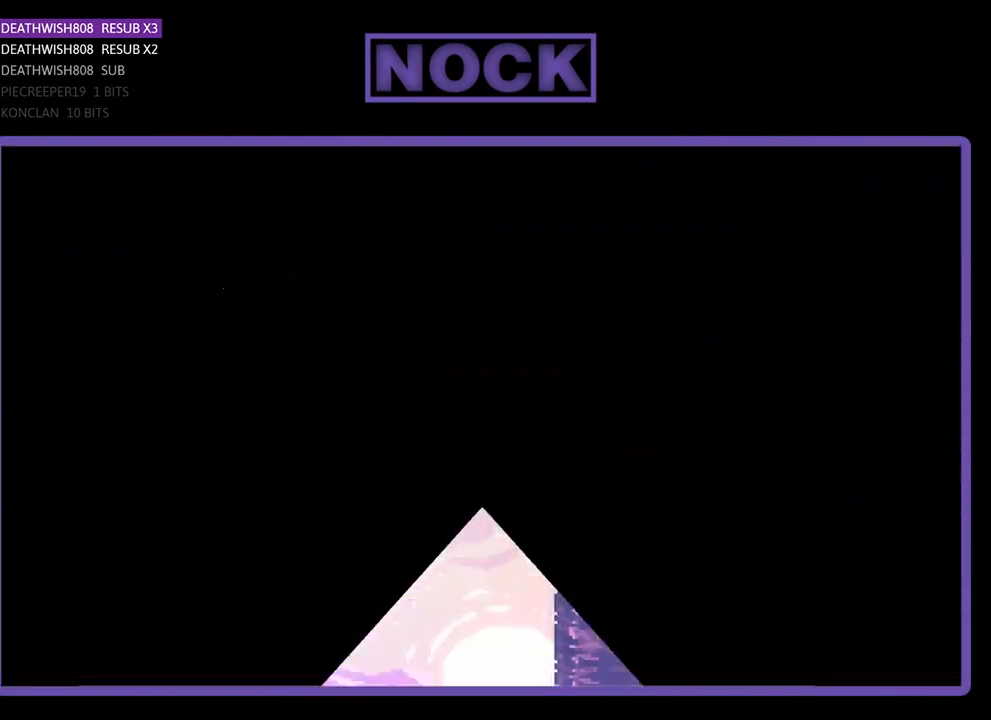
{"buttons": [], "events": []}
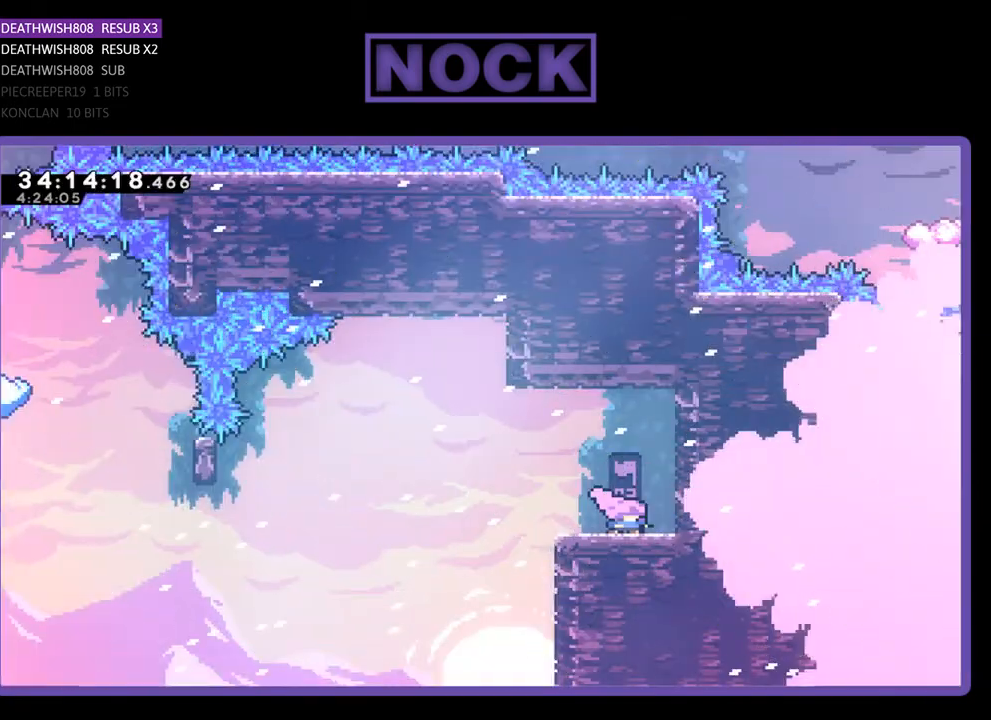
{"buttons": ["R2", "DPAD_LEFT"], "events": [[200, "R2", "down"], [267, "DPAD_LEFT", "down"]]}
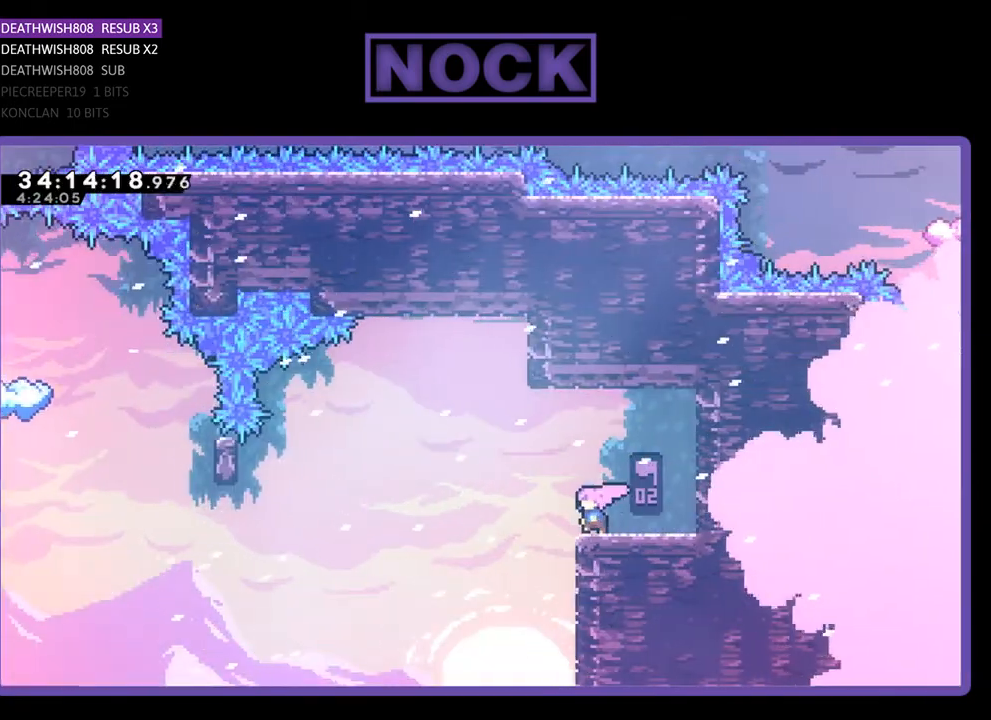
{"buttons": ["R2", "DPAD_LEFT"], "events": [[167, "CROSS", "down"], [500, "CROSS", "up"]]}
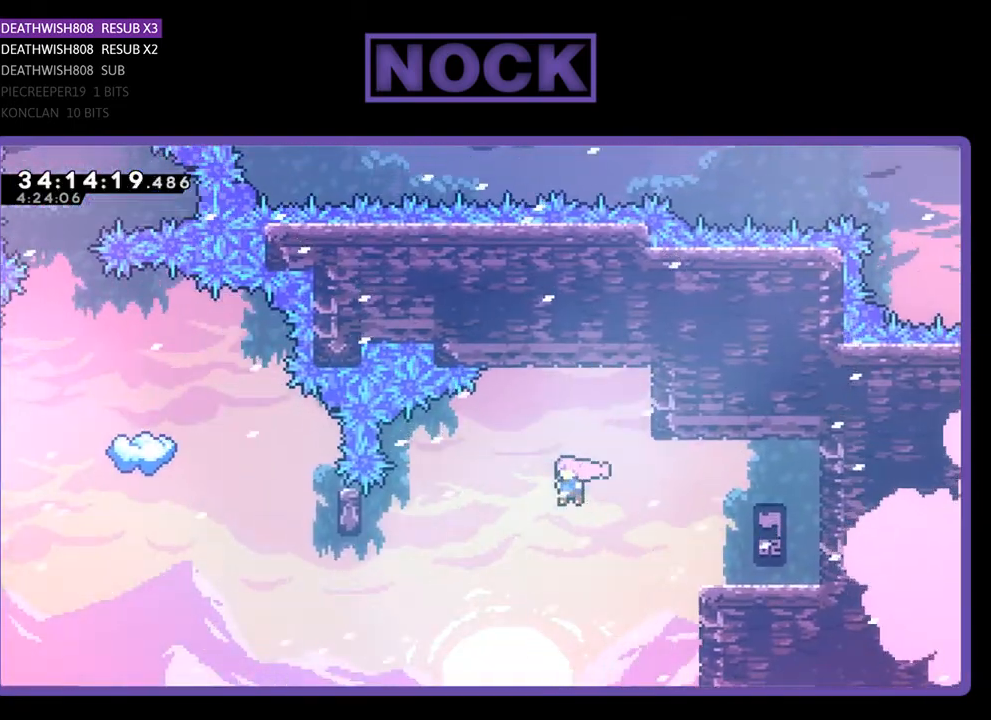
{"buttons": ["CIRCLE", "R2", "DPAD_LEFT"], "events": [[400, "CIRCLE", "down"]]}
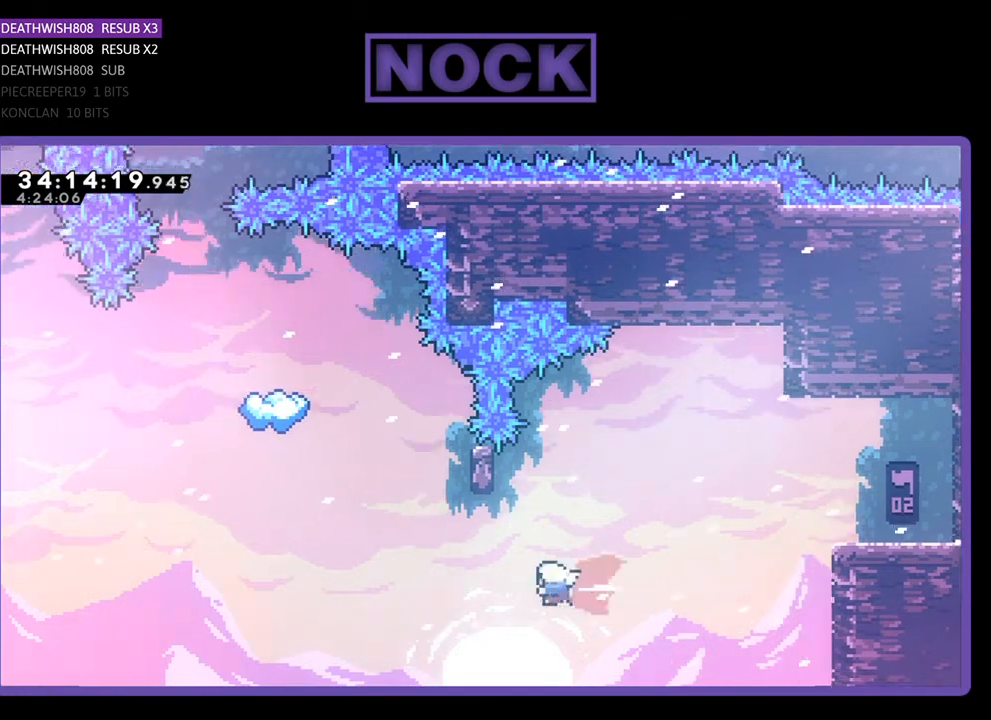
{"buttons": ["CIRCLE", "R2", "DPAD_UP", "DPAD_RIGHT"], "events": [[67, "DPAD_UP", "down"], [100, "DPAD_LEFT", "up"], [167, "CIRCLE", "up"], [267, "CIRCLE", "down"], [500, "DPAD_RIGHT", "down"]]}
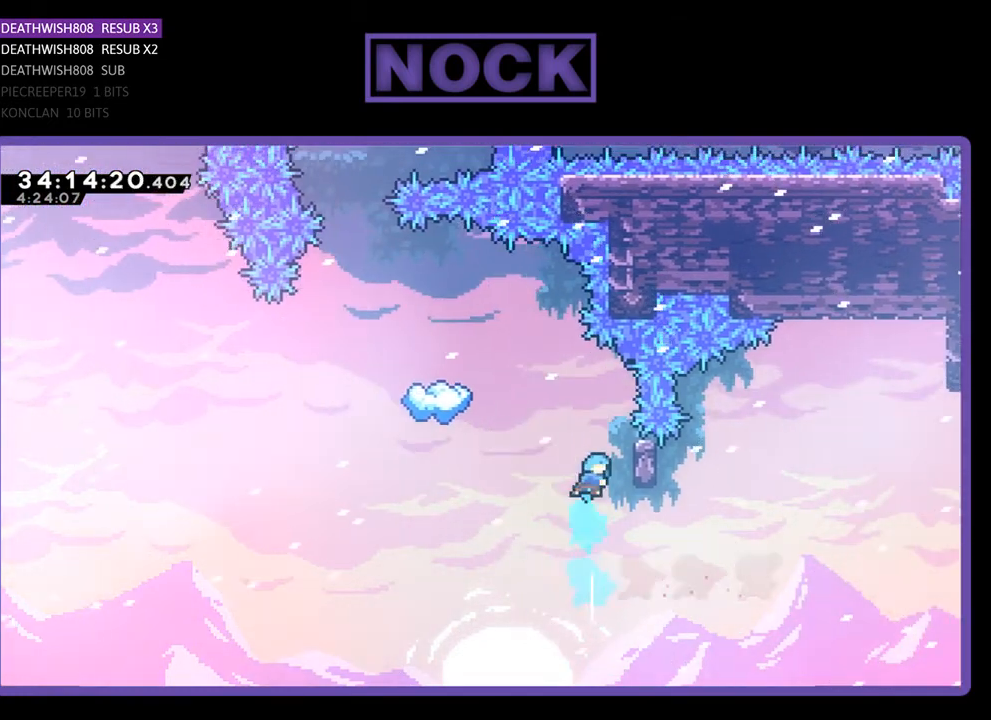
{"buttons": ["R2", "DPAD_UP"], "events": [[133, "CIRCLE", "up"], [300, "DPAD_RIGHT", "up"]]}
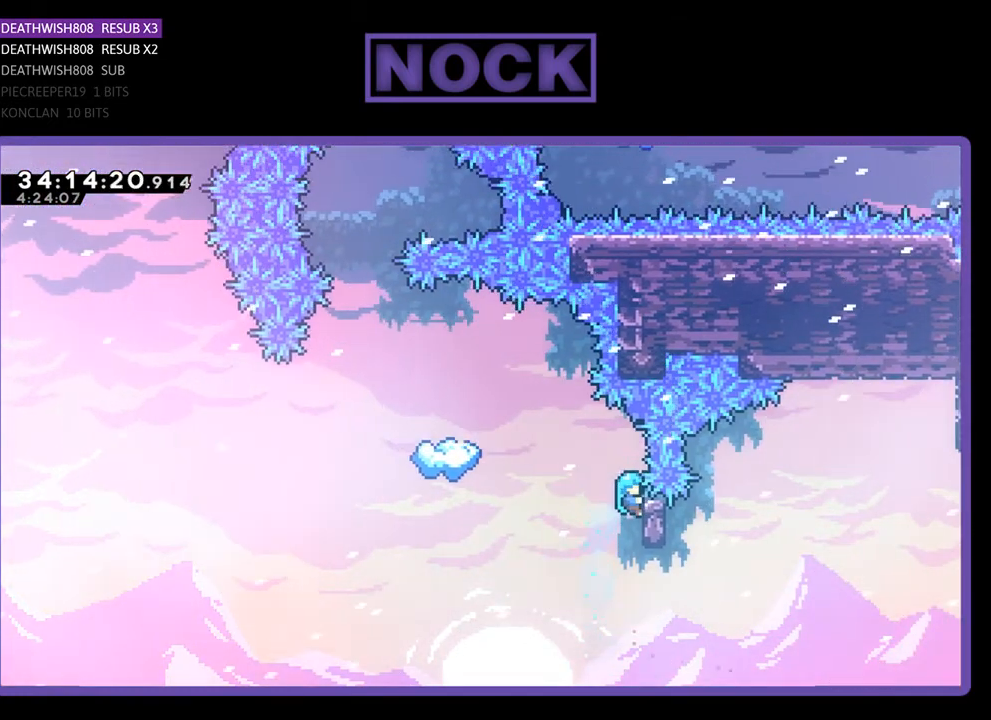
{"buttons": ["R2"], "events": [[167, "DPAD_UP", "up"]]}
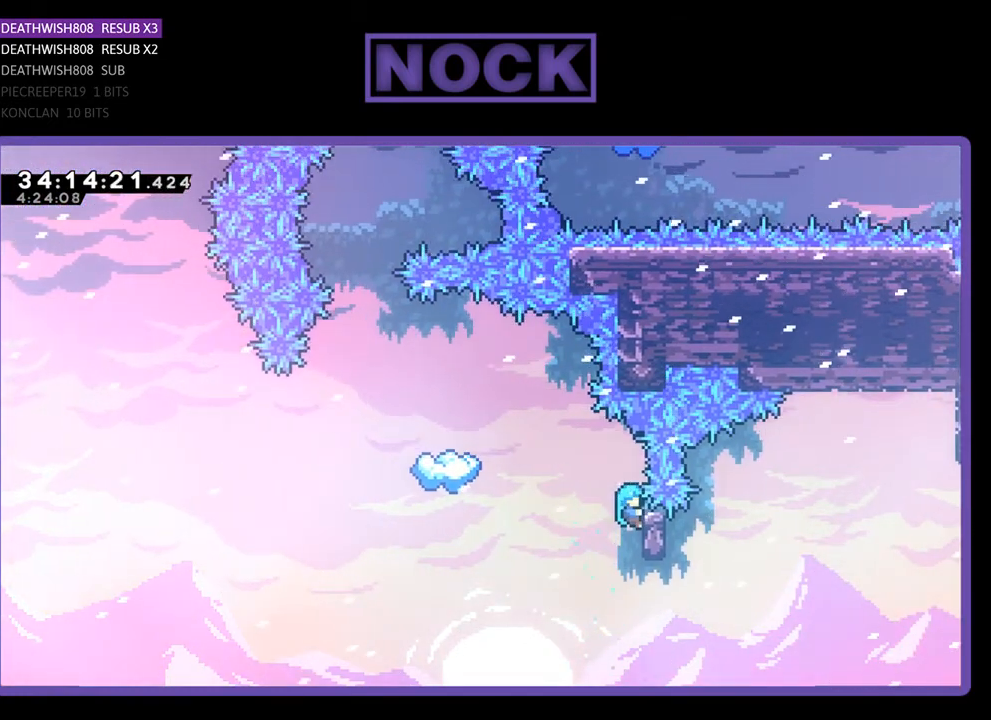
{"buttons": ["R2"], "events": []}
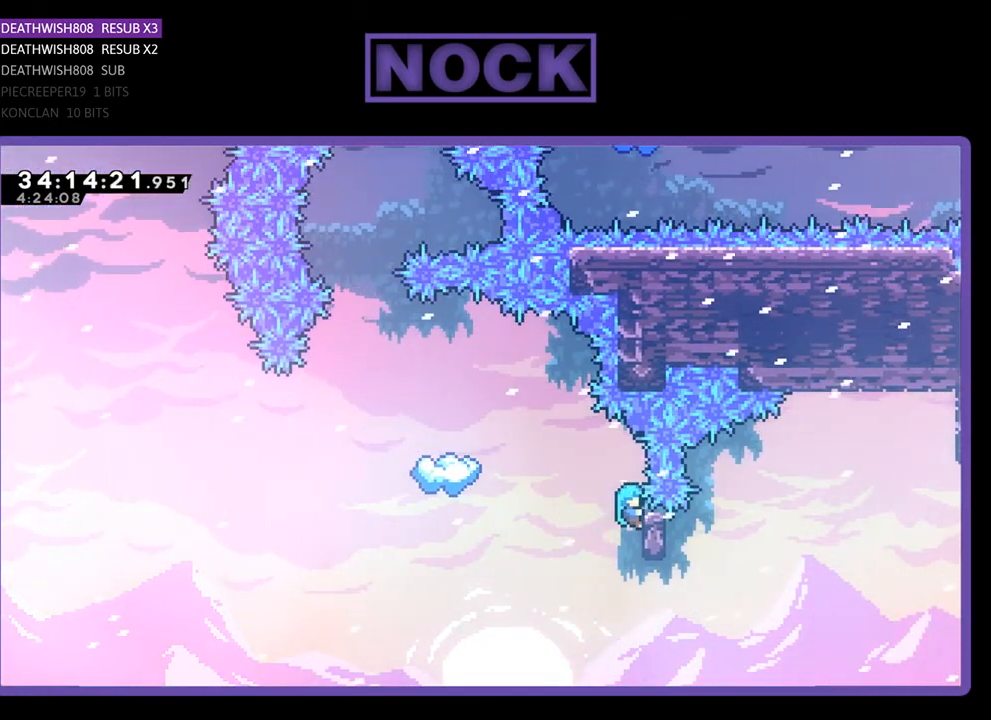
{"buttons": ["R2"], "events": []}